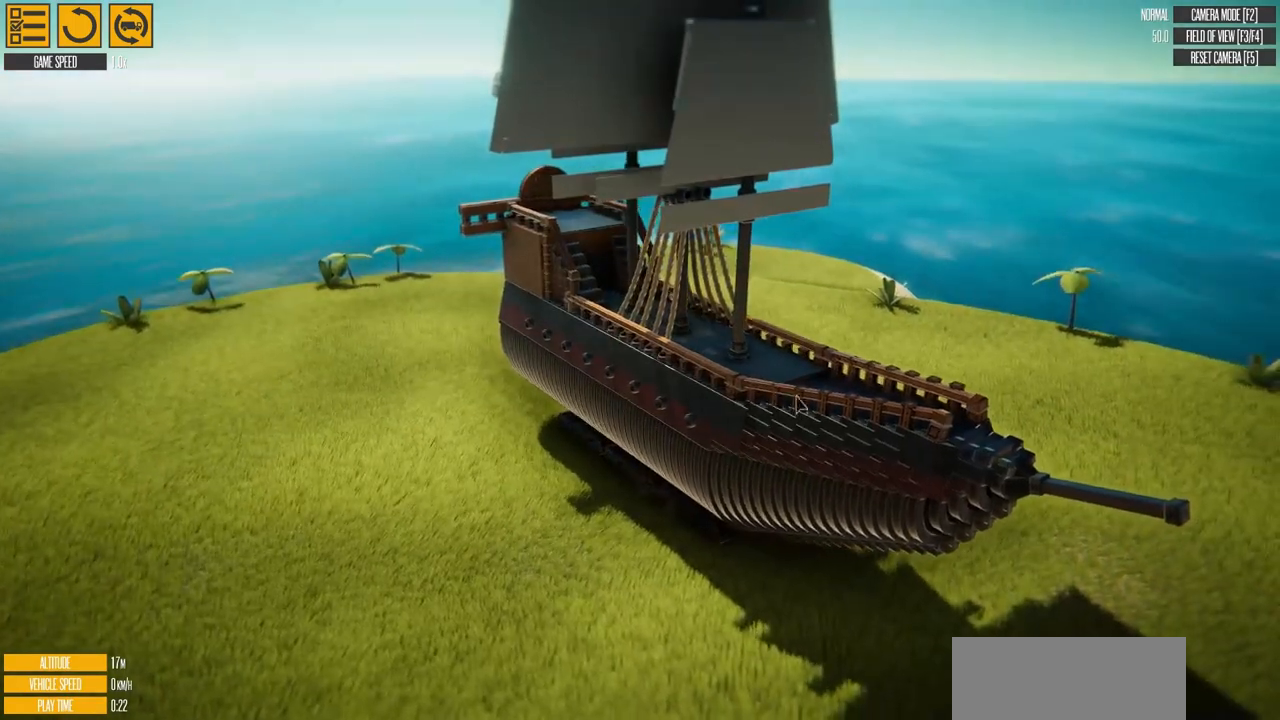
Gameplay with keyboard; each line is a JSON object with the keys held at the frame after it. "events" lists presses ("down") and releases ("up") of "a", "d", "e", "g", "s" and "w" between this image and that frame as [ms after this image, input, new state], when the widget could be followed in between. No other keys are recorded. Mouse input is not recorded.
{"keys": ["d"], "events": [[17, "a", "down"], [284, "a", "up"], [451, "d", "down"]]}
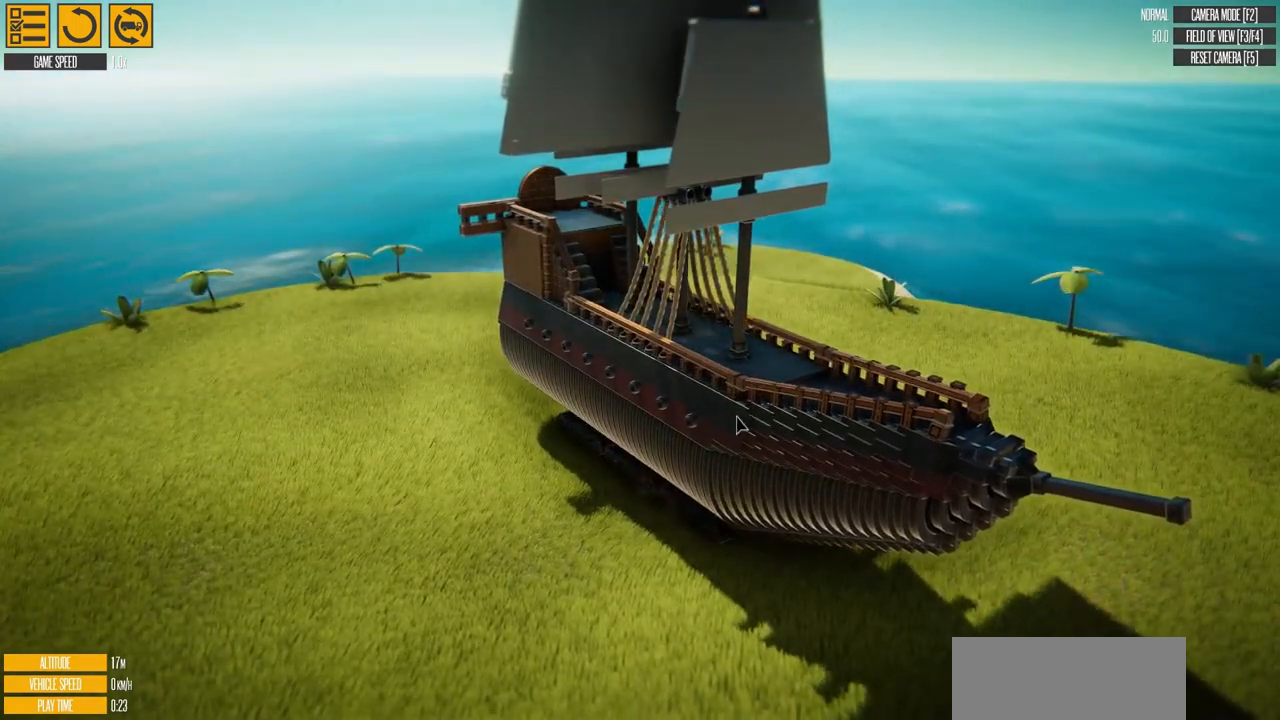
{"keys": ["d"], "events": []}
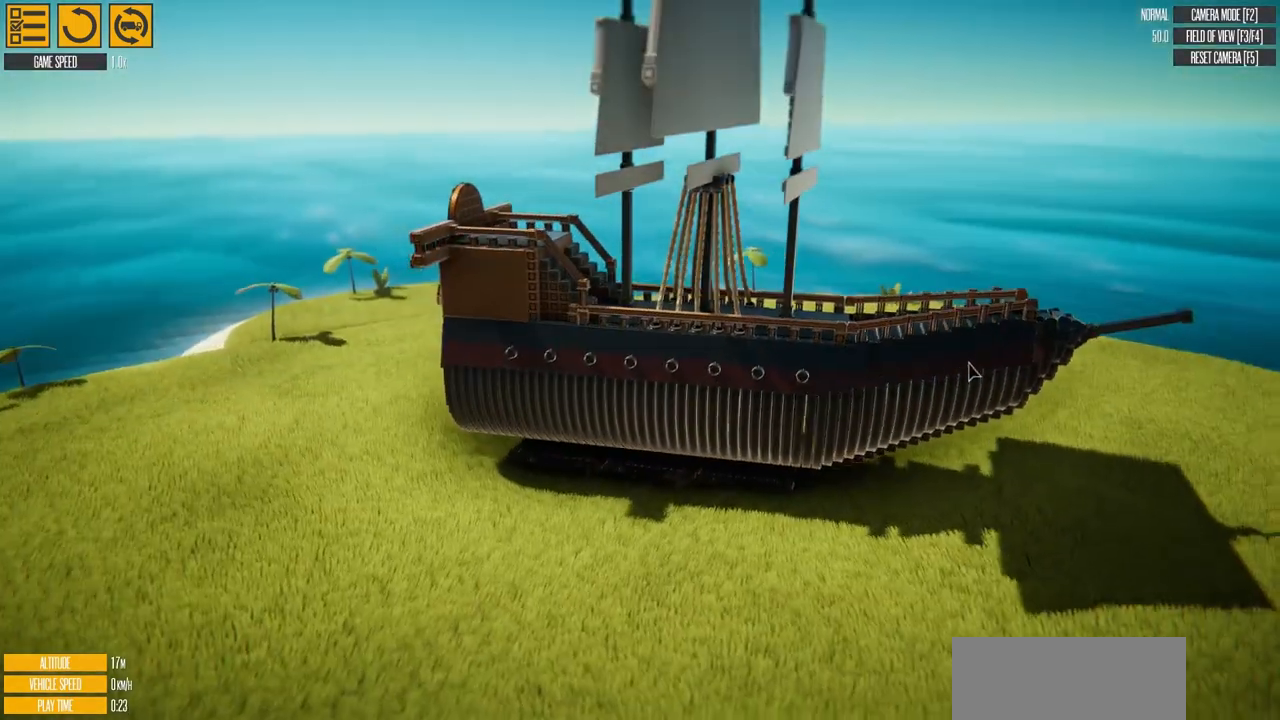
{"keys": ["d"], "events": []}
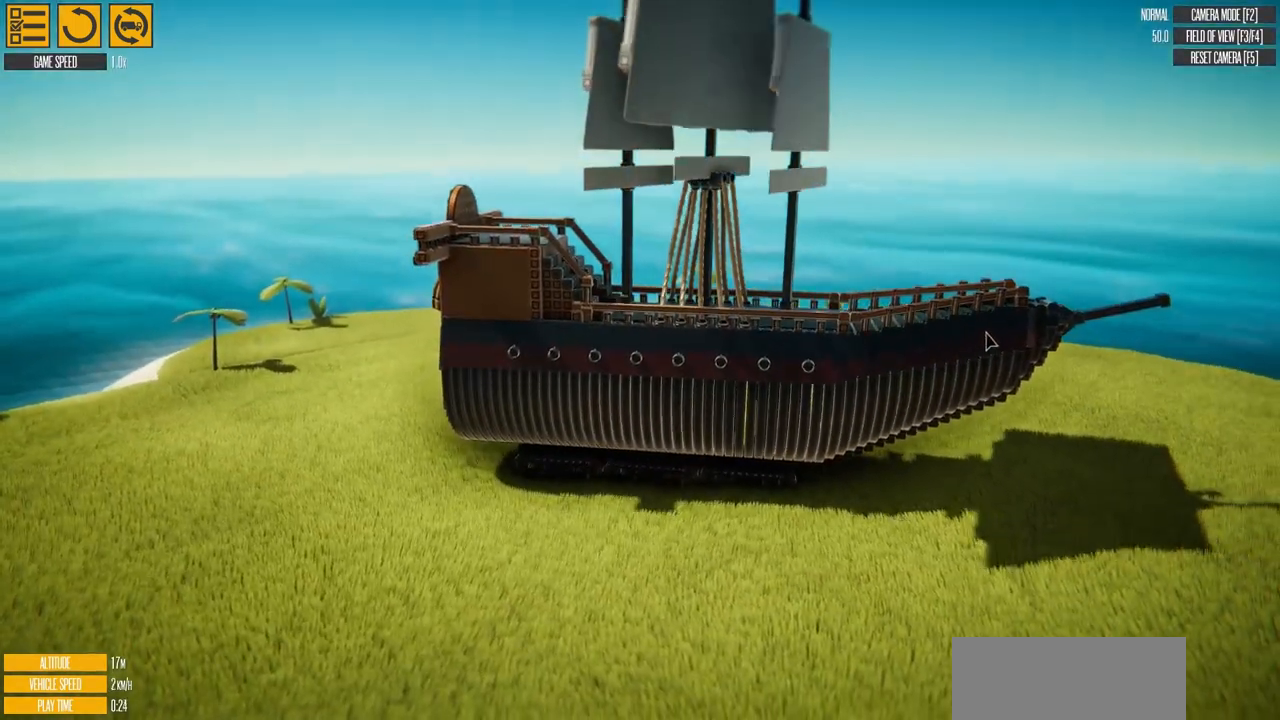
{"keys": ["d"], "events": []}
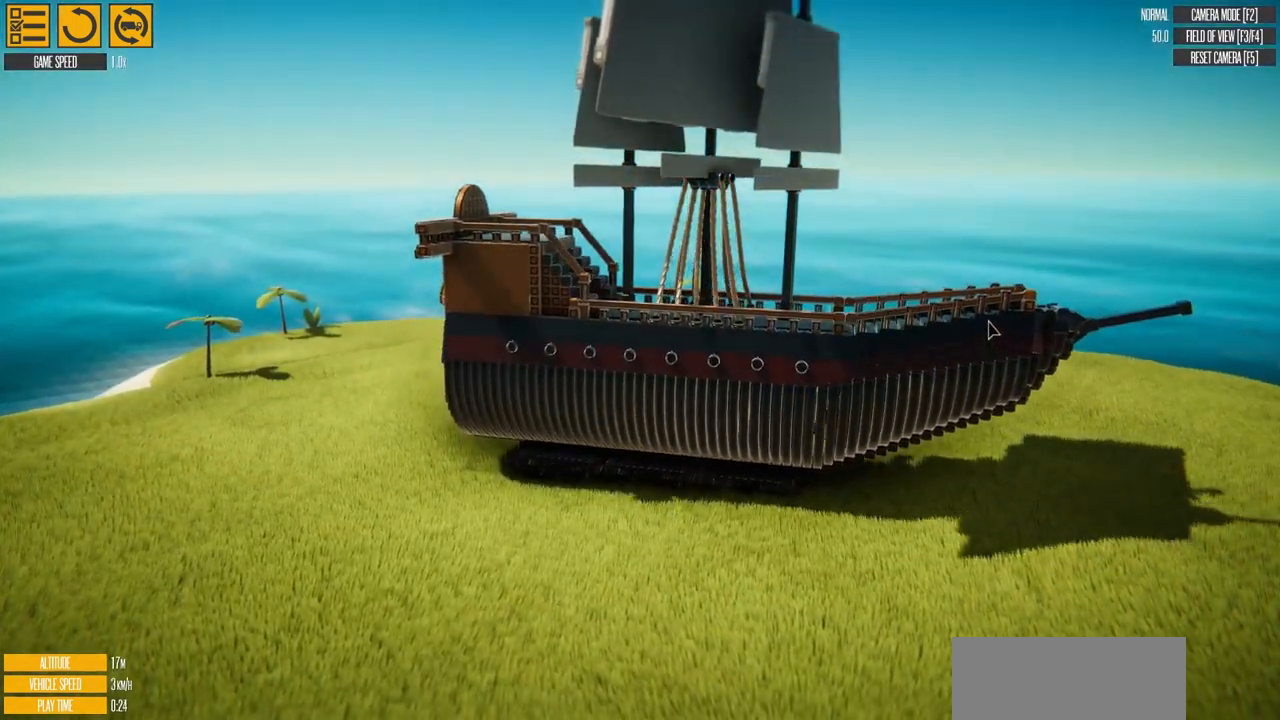
{"keys": ["d"], "events": []}
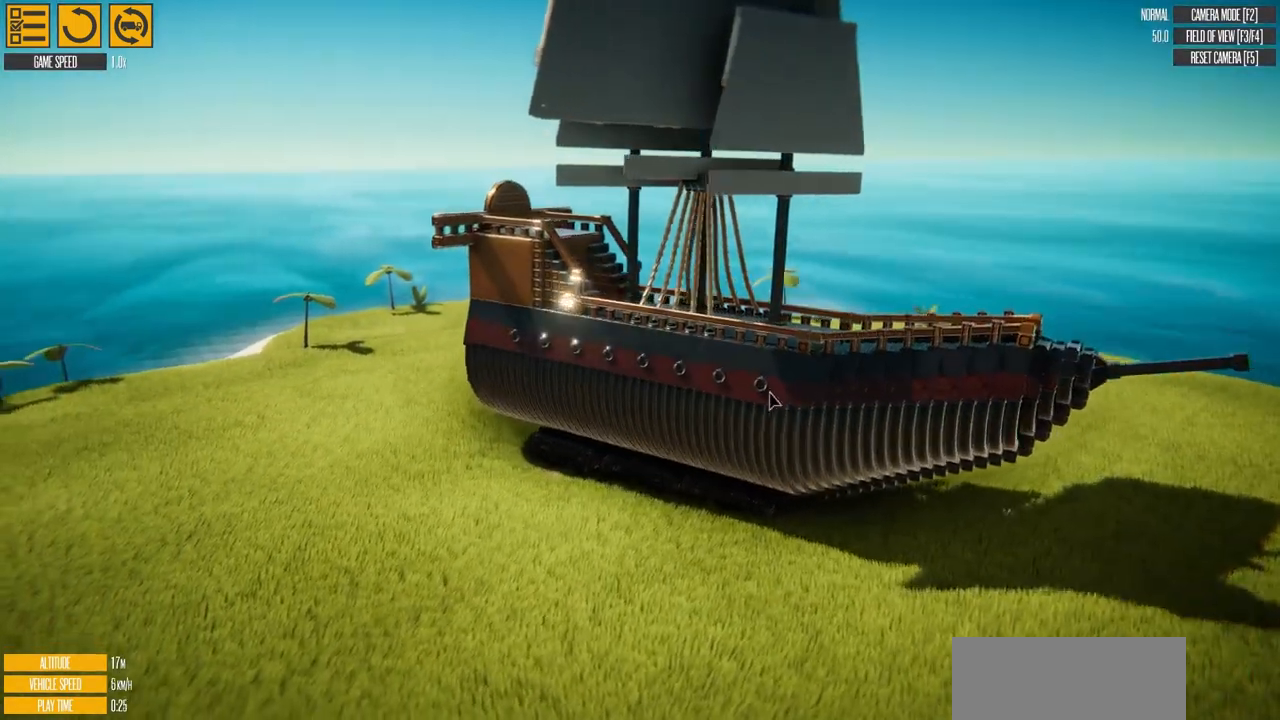
{"keys": ["d"], "events": []}
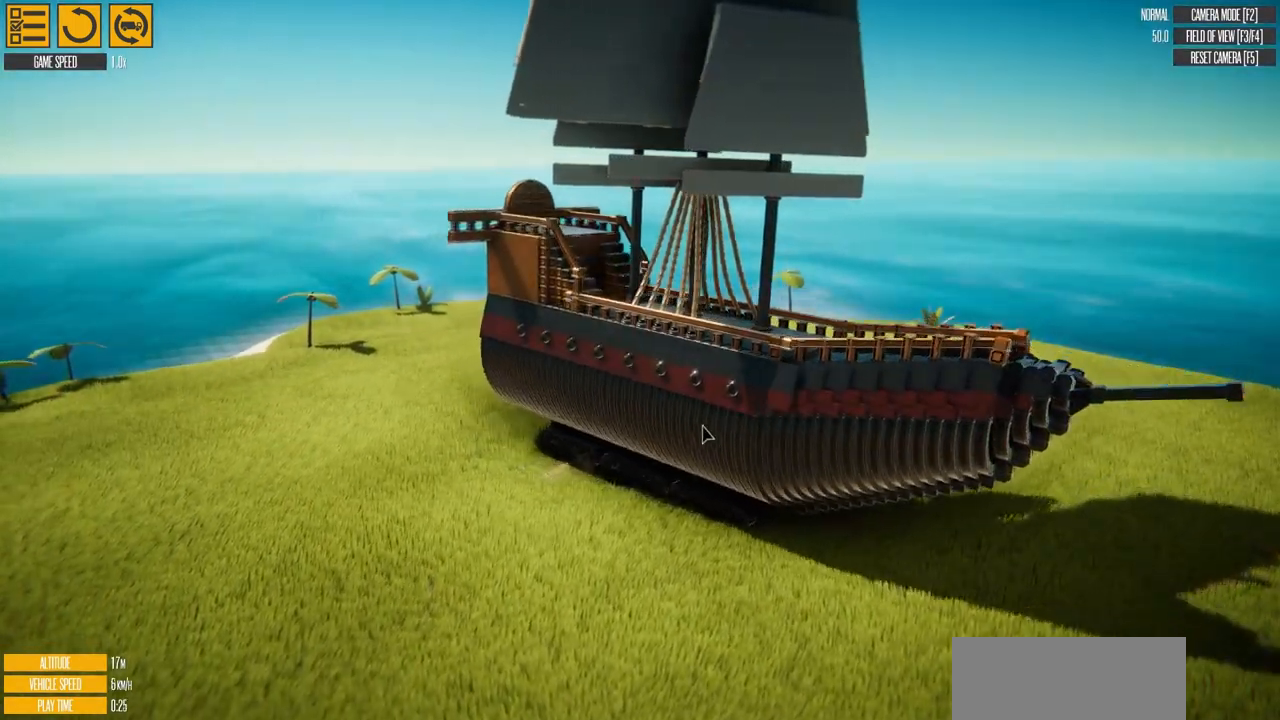
{"keys": ["d"], "events": []}
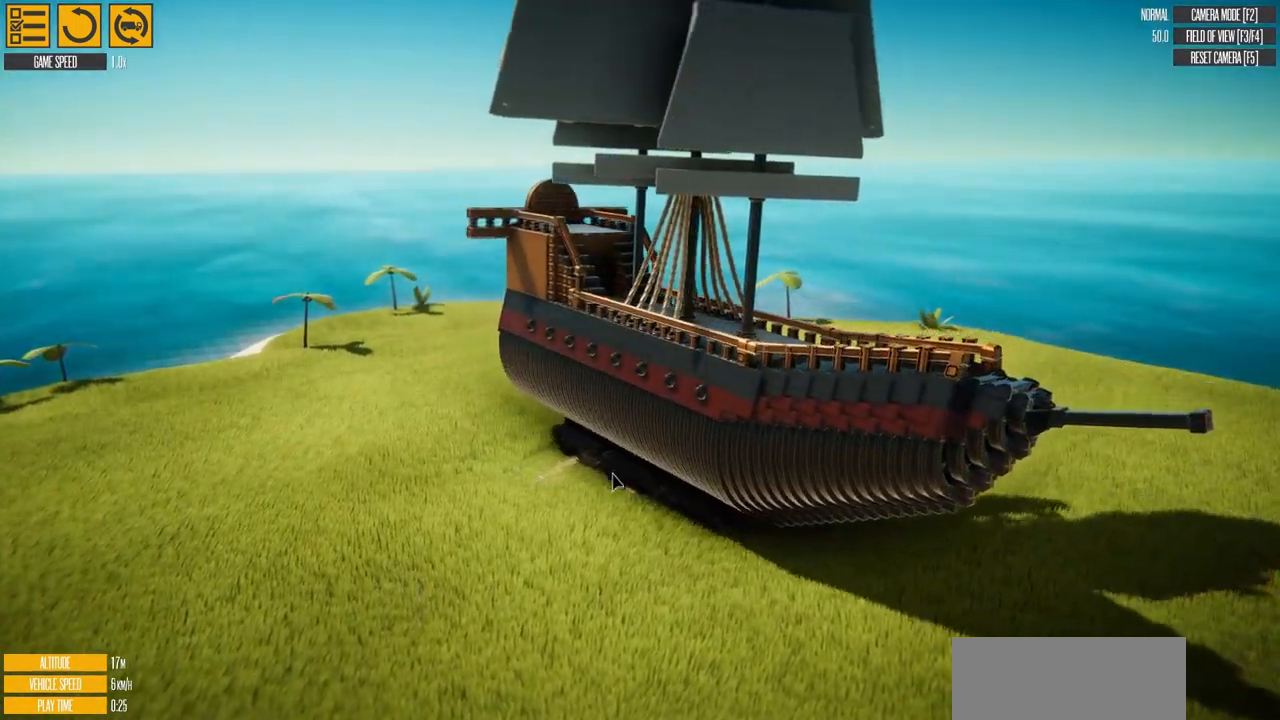
{"keys": ["d"], "events": []}
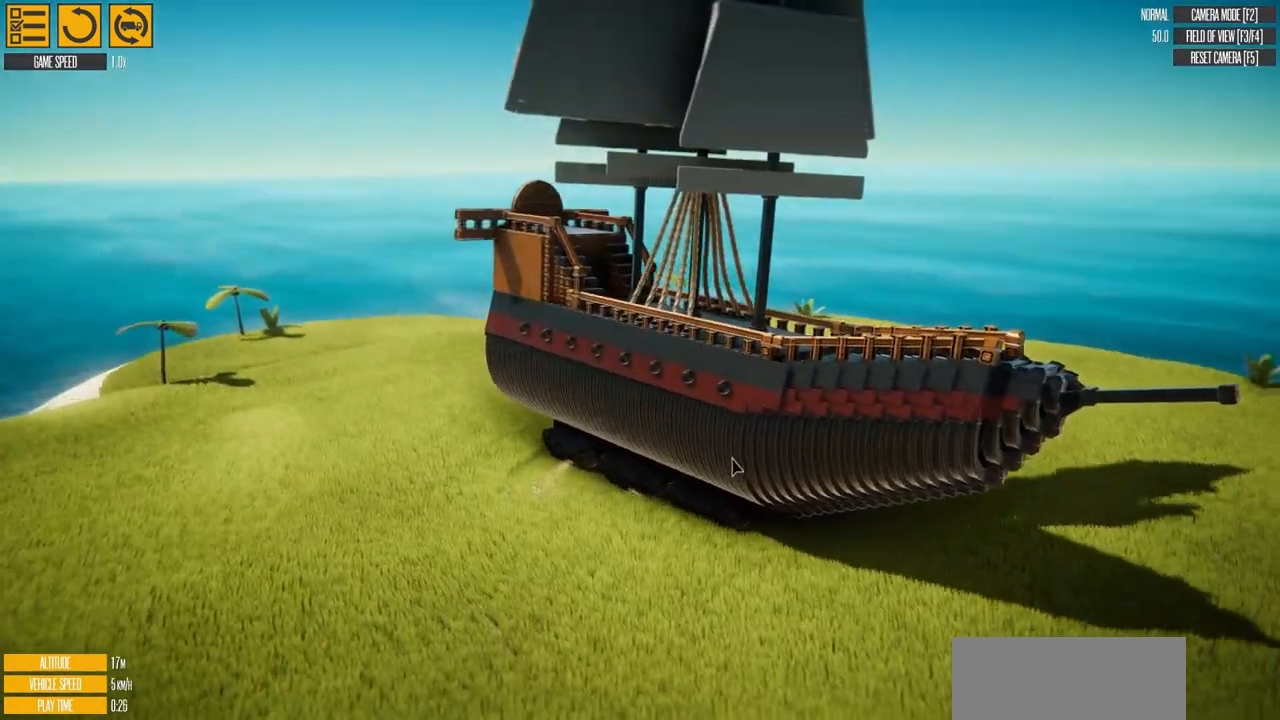
{"keys": [], "events": [[417, "d", "up"]]}